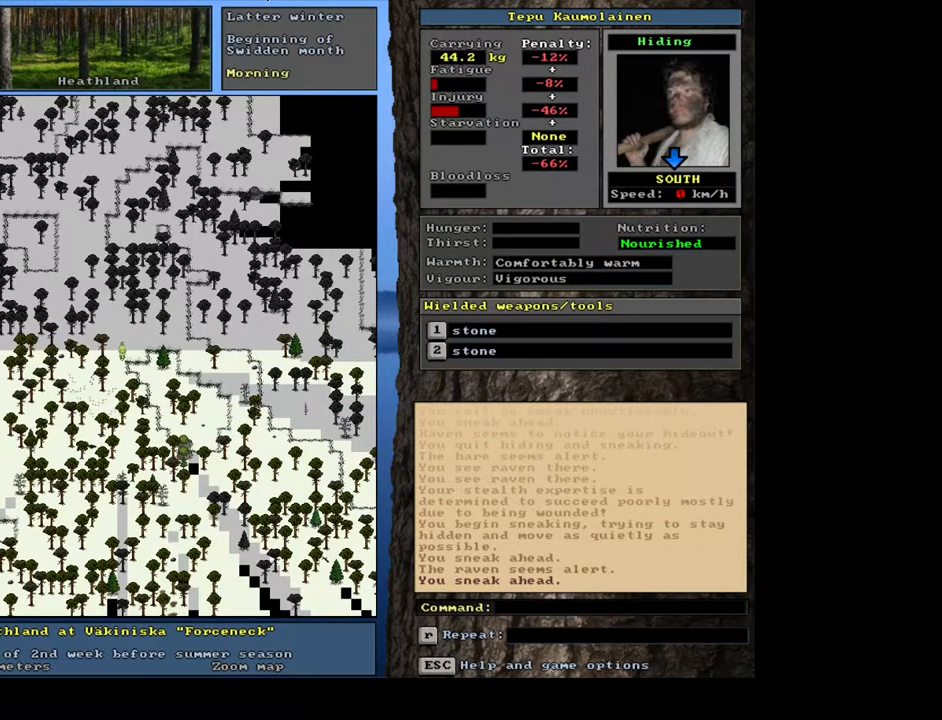
Gameplay with keyboard and mouse; each line is a JSON object with the keys and mouse buttons held at the frame after it. "events" lists presses ("down") and releases ("up") of ".", "/", "0", "1", "2", "3", "4", "5", "6", "7", "8", "9", "a", "alt_l", "alt_r", "b", "backslash", "backspace", "c", "caps_lock", "comma", "ctrl_l", "ctrl_r", "d", "down", "e", "equals", "escape", "f", "f1", "f10", "f11", "f12", "f2", "f3", "f4", "f5", "f6", "f7", "f8", "f9", "g", "h", "i", "j", "k", "l", "lbracket", "left", "m", "minus", "n", "num0", "num1", "num2", "num3", "num4", "num5", "num6", "num7", "num8", "num9", "o", "p", "q", "quote", "r", "rbracket", "return", "right", "s", "semicolon", "shift_l", "shift_r", "space", "super", "t", "tab", "tilde", "u", "up", "v", "w", "x", "y", "z", "mouse_left", "mouse_wheel", "mouse_right", "mouse_mb4" and "mouse_mb5" between this image and that frame as [ms after this image, input, new state], when the widget could be followed in between. "mouse_left", "mouse_wheel", "mouse_right", "mouse_mb4", "mouse_mb5" = the "left", "wheel", "right", "mb4", "mb5" buttons of the "mouse" list. No other keys are recorded. "wheel" means that the mouse wheel is clicked or scrolled. Mouse movement is not recorded.
{"keys": ["ctrl_l"], "mouse": [], "events": [[17, "num1", "down"], [67, "num1", "up"]]}
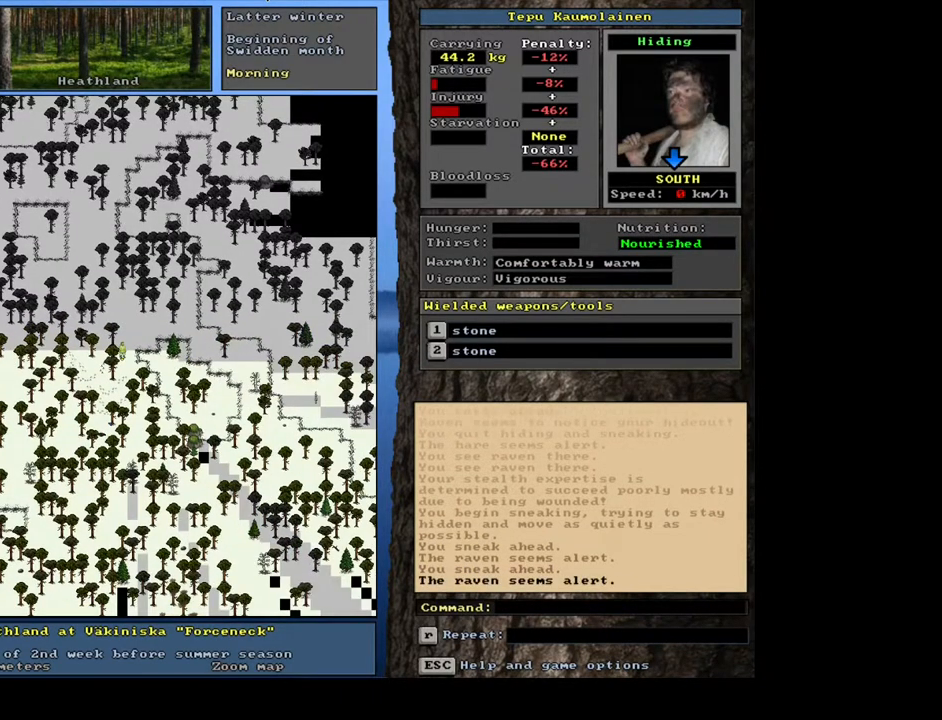
{"keys": ["ctrl_l"], "mouse": [], "events": []}
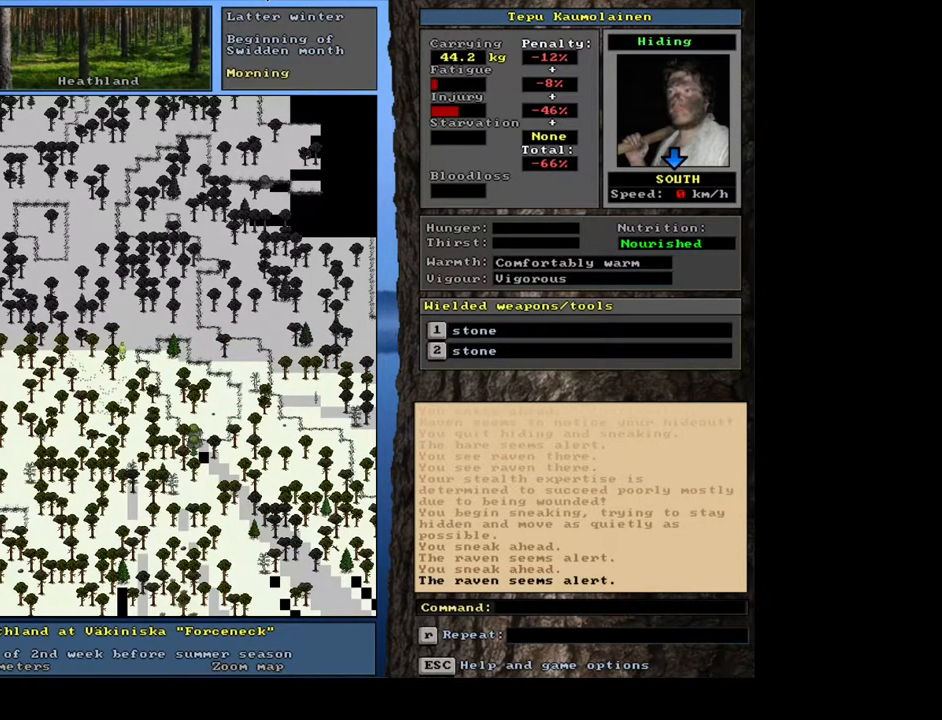
{"keys": ["ctrl_l"], "mouse": [], "events": []}
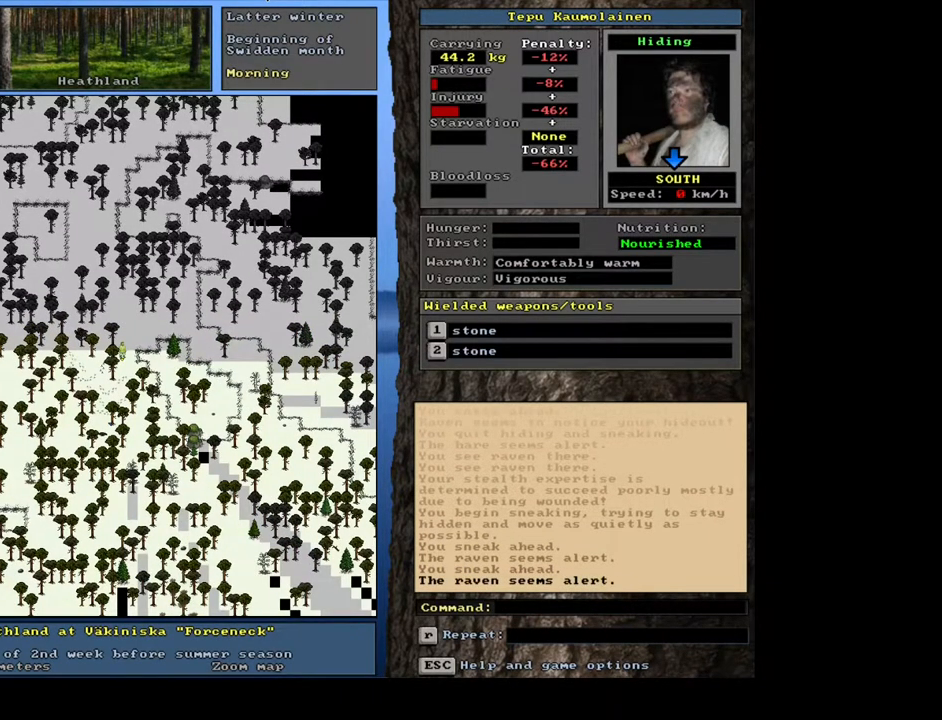
{"keys": [], "mouse": [], "events": [[200, "ctrl_l", "up"]]}
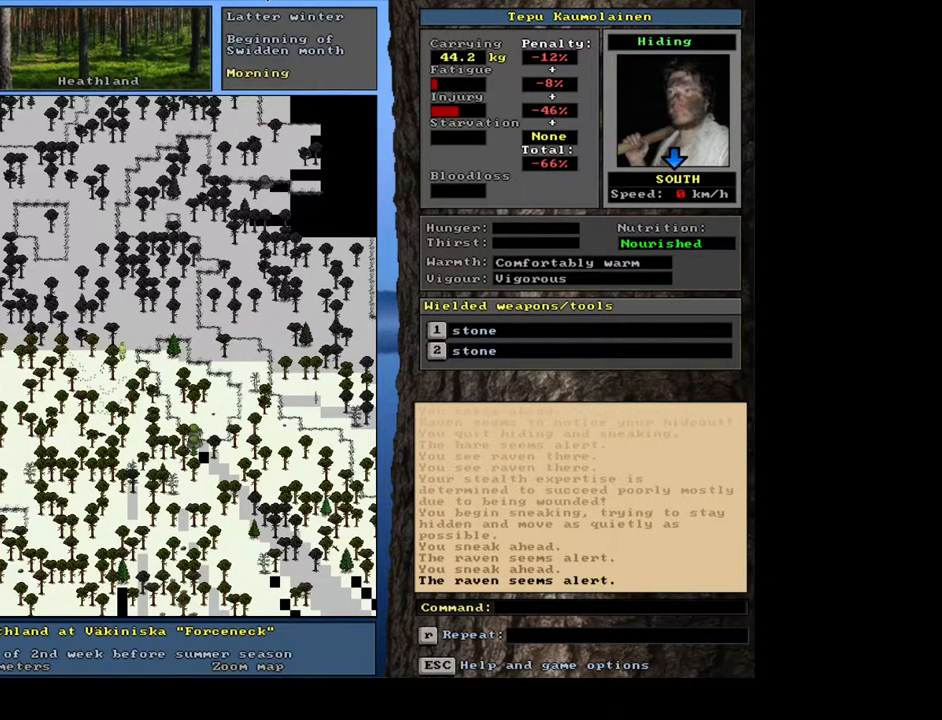
{"keys": [], "mouse": [], "events": []}
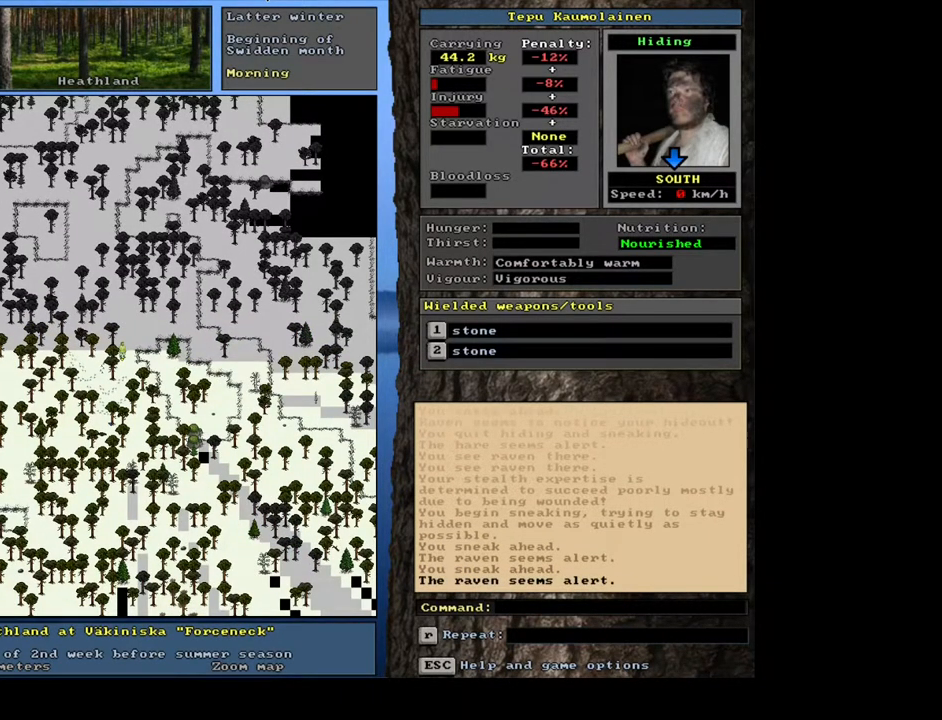
{"keys": ["ctrl_l"], "mouse": [], "events": [[150, "ctrl_l", "down"]]}
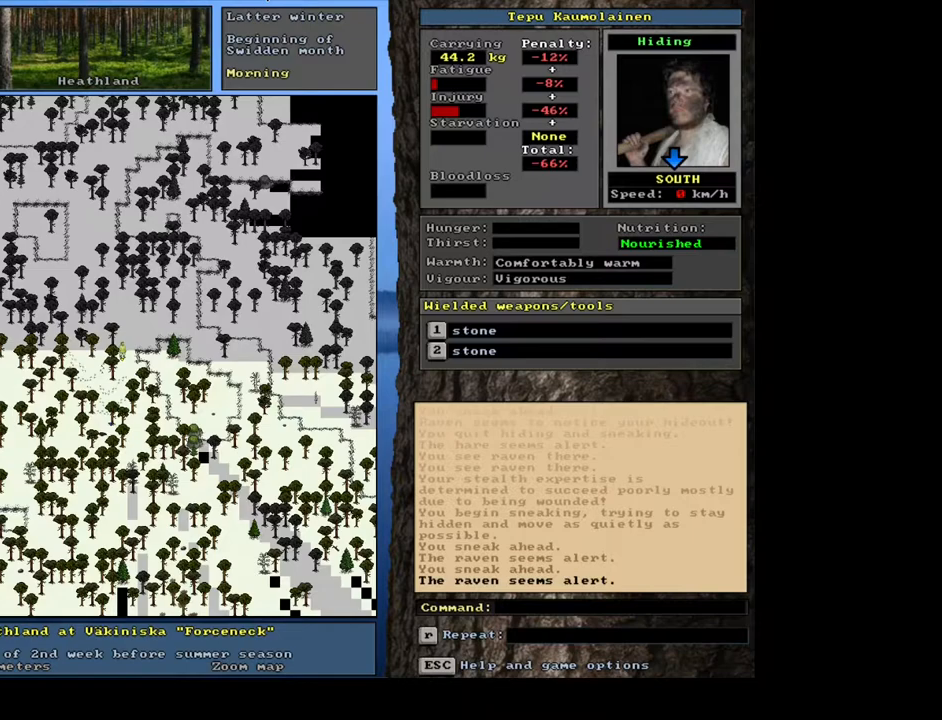
{"keys": [], "mouse": [], "events": [[300, "ctrl_l", "up"]]}
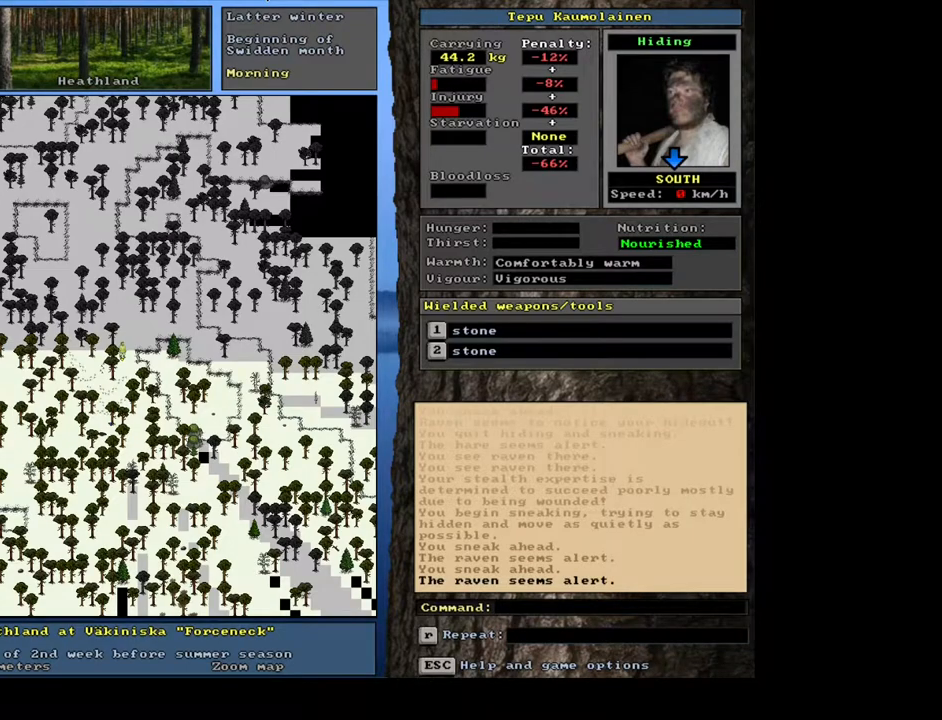
{"keys": [], "mouse": [], "events": []}
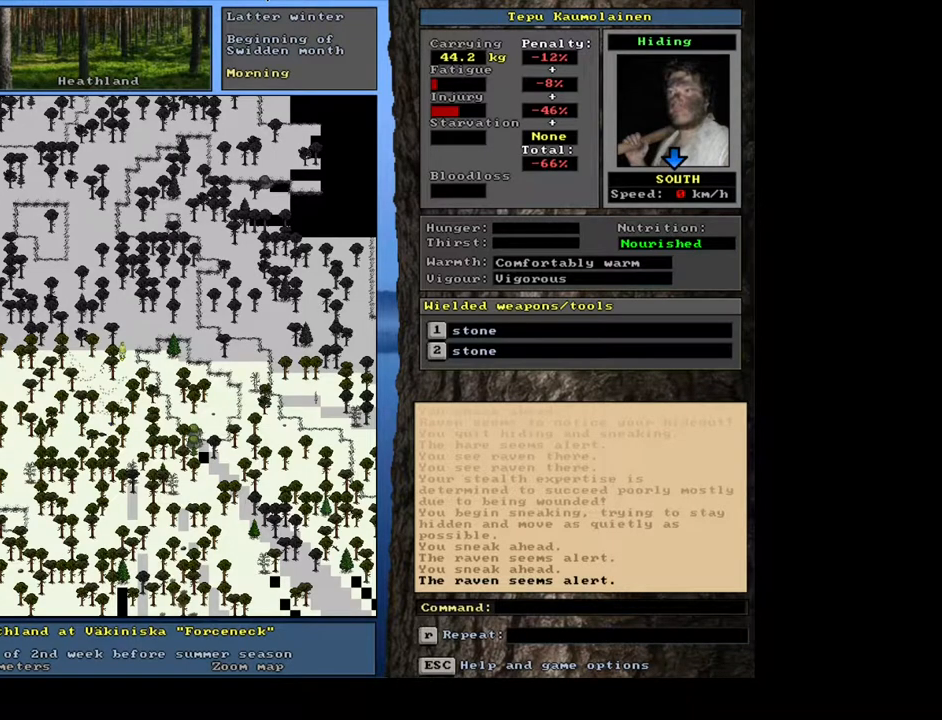
{"keys": [], "mouse": [], "events": [[83, ".", "down"], [200, ".", "up"]]}
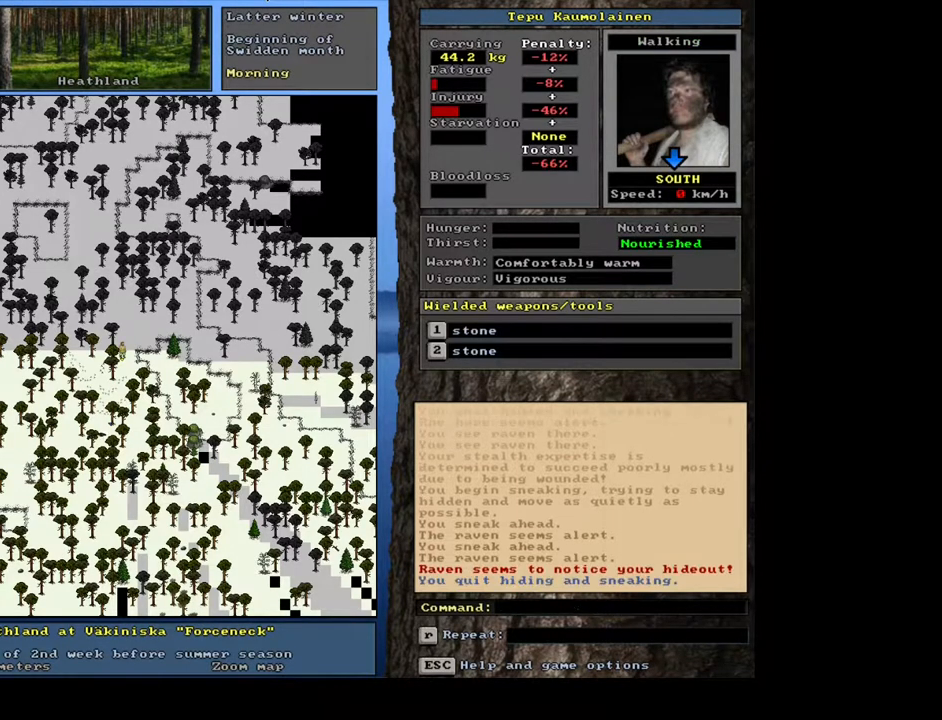
{"keys": [], "mouse": [], "events": []}
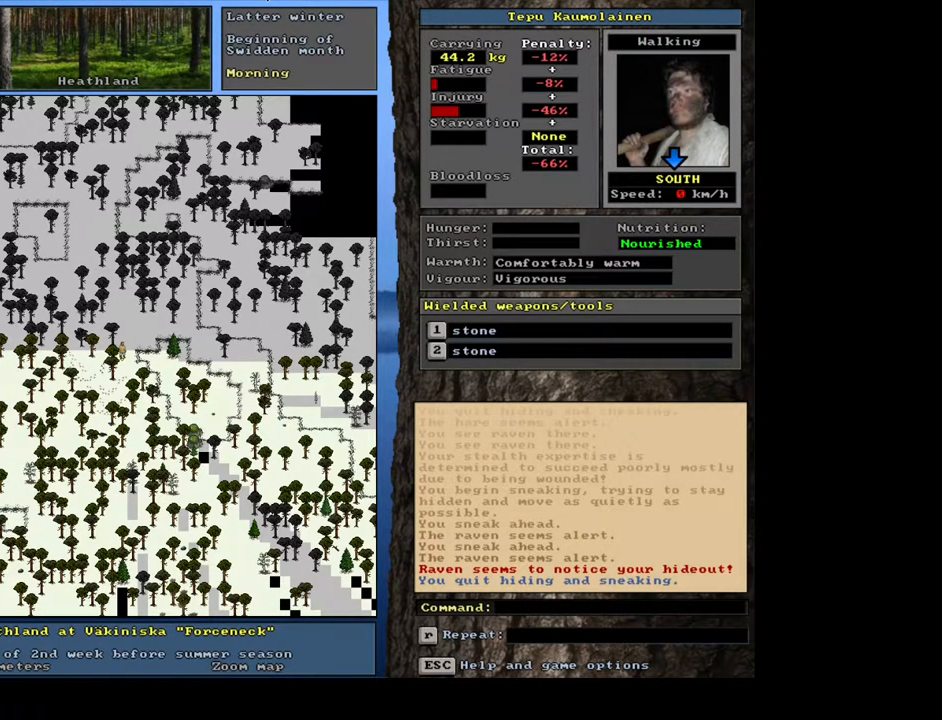
{"keys": [], "mouse": [], "events": []}
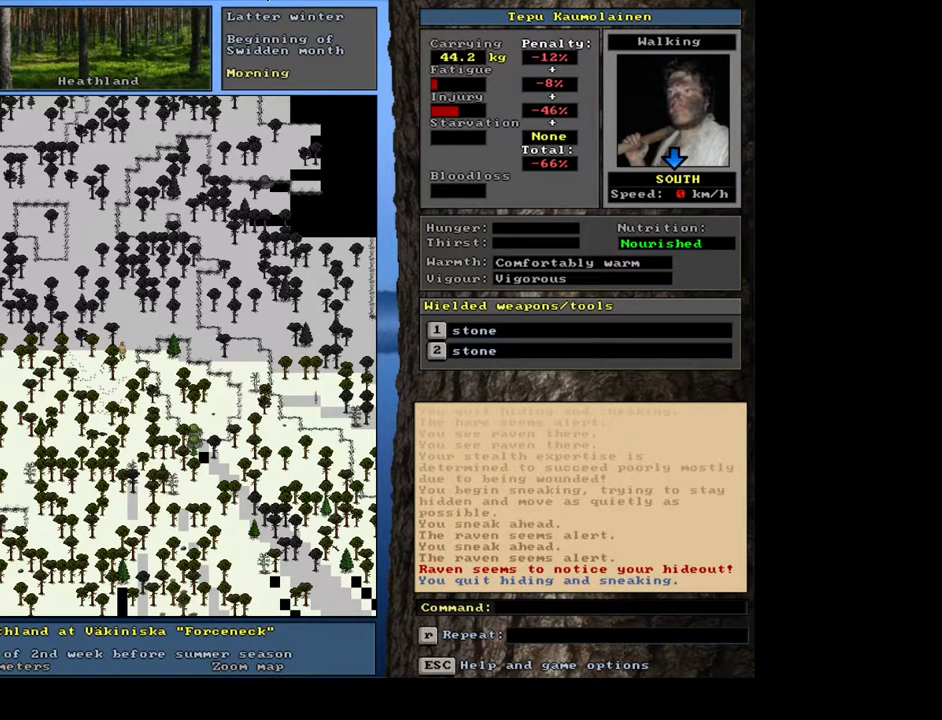
{"keys": ["h"], "mouse": [], "events": [[417, "h", "down"]]}
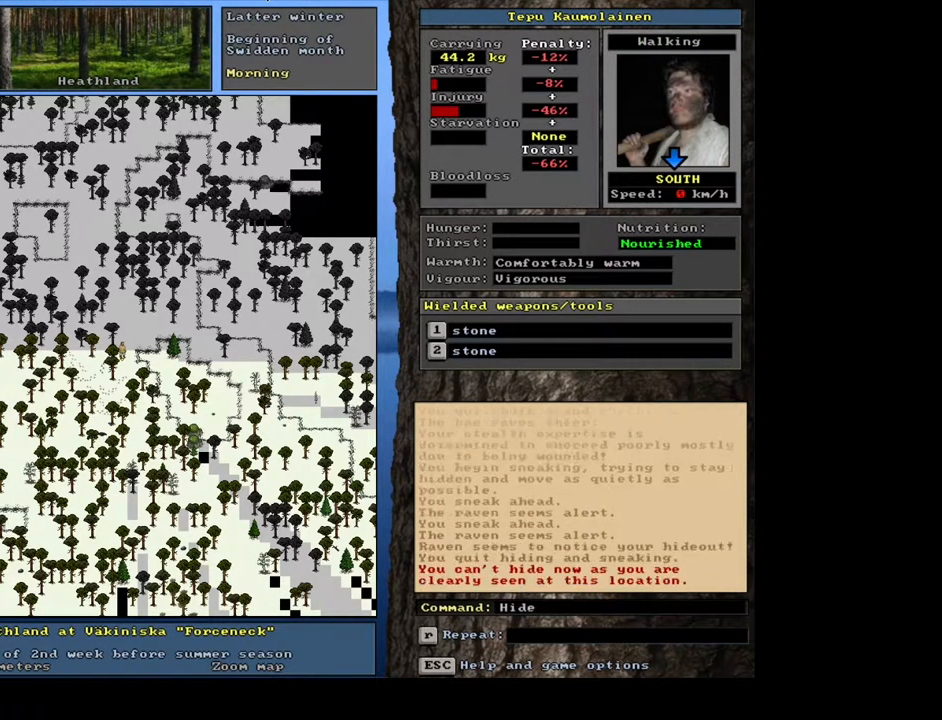
{"keys": [], "mouse": [], "events": [[50, "h", "up"]]}
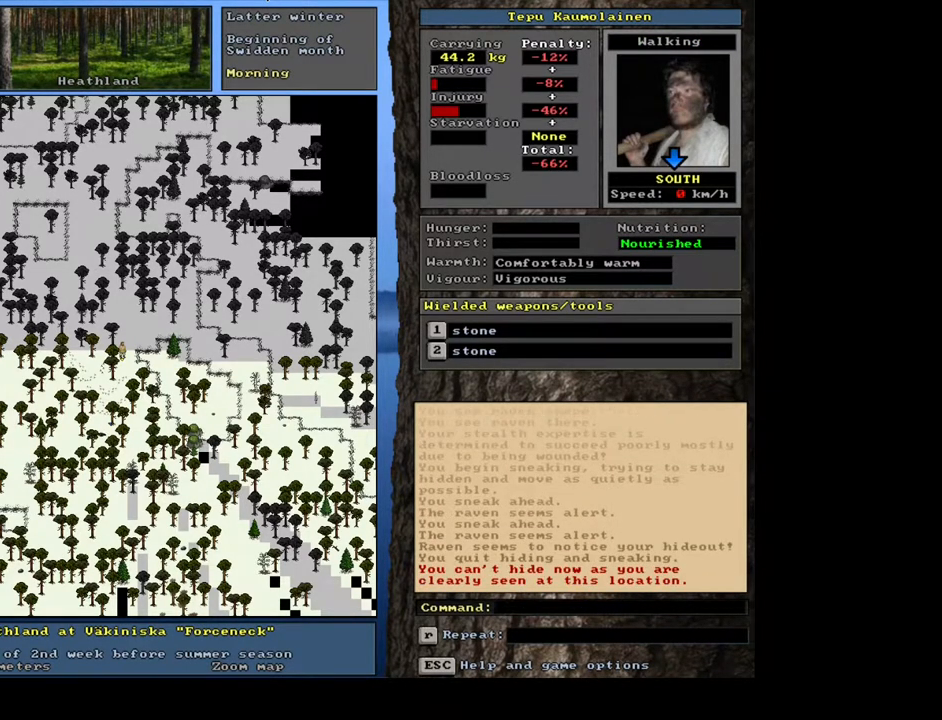
{"keys": [], "mouse": [], "events": [[133, ".", "down"], [283, ".", "up"]]}
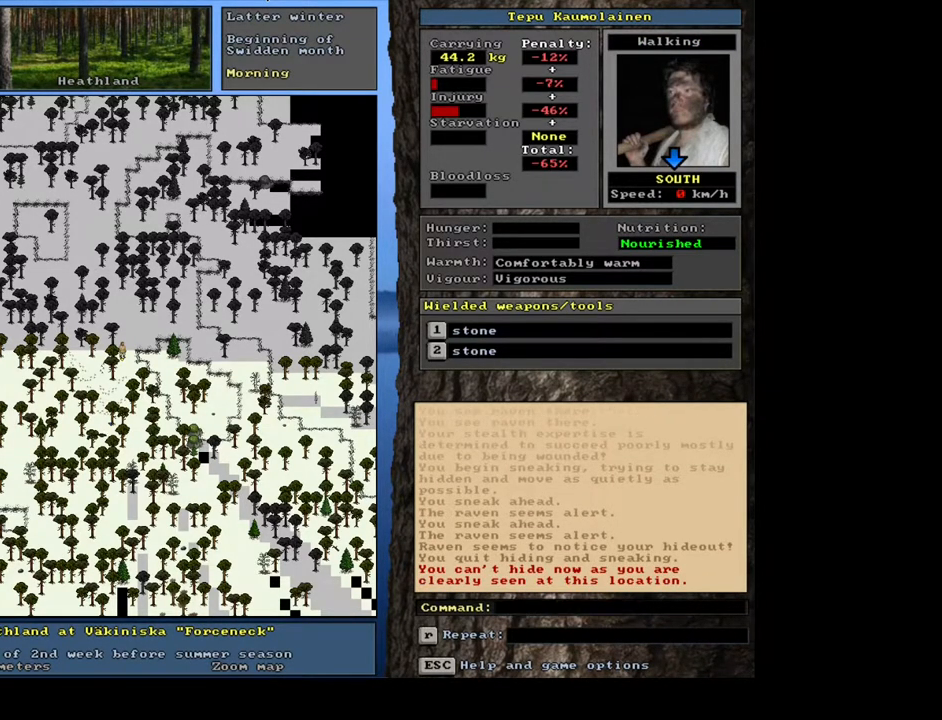
{"keys": ["ctrl_l"], "mouse": [], "events": [[100, "ctrl_l", "down"], [350, "num4", "down"], [467, "num4", "up"]]}
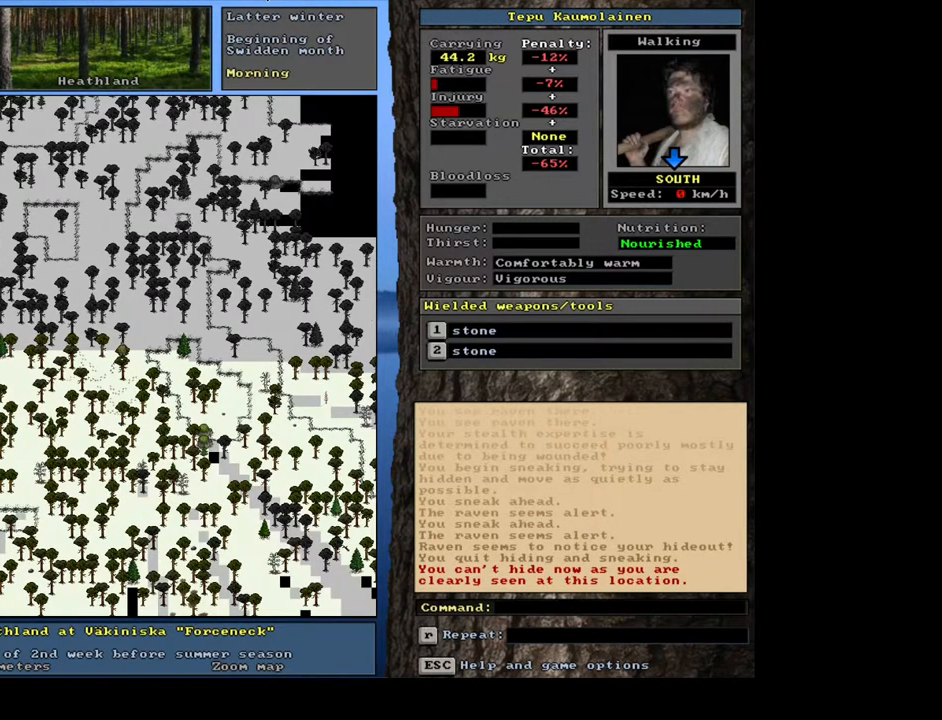
{"keys": [], "mouse": [], "events": [[167, "ctrl_l", "up"]]}
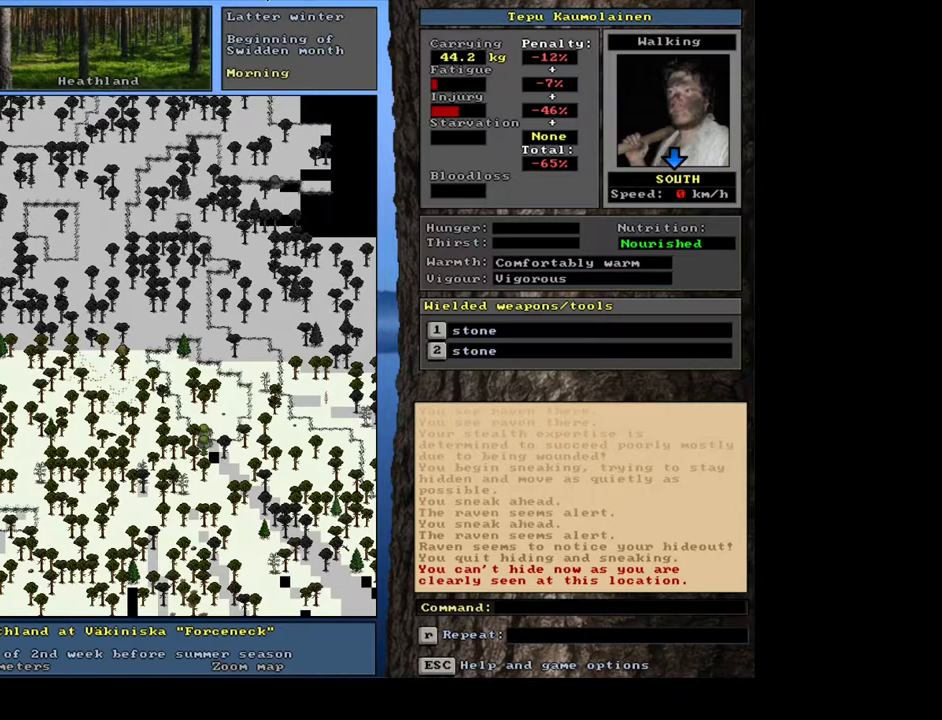
{"keys": [], "mouse": [], "events": [[167, "h", "down"], [250, "h", "up"]]}
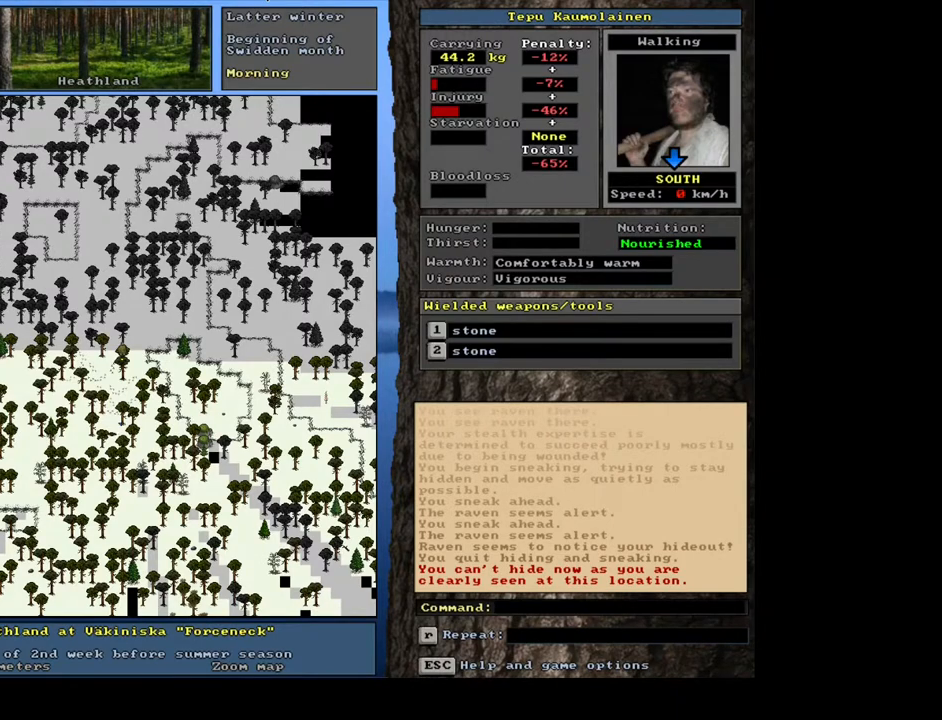
{"keys": ["."], "mouse": [], "events": [[417, ".", "down"]]}
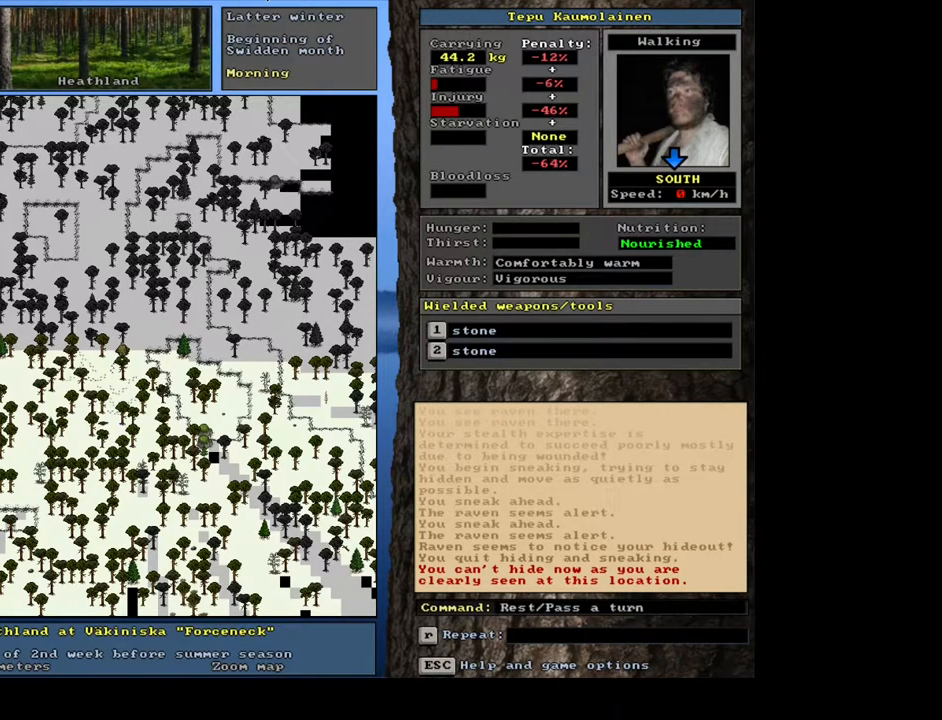
{"keys": [], "mouse": [], "events": [[17, ".", "up"], [117, ".", "down"], [217, ".", "up"]]}
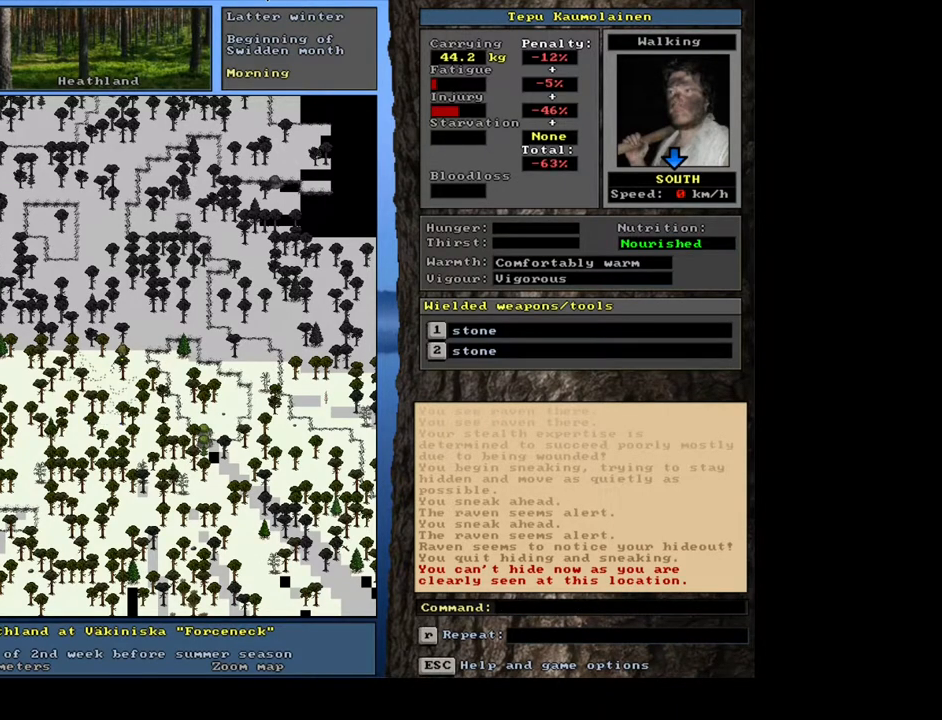
{"keys": [], "mouse": [], "events": []}
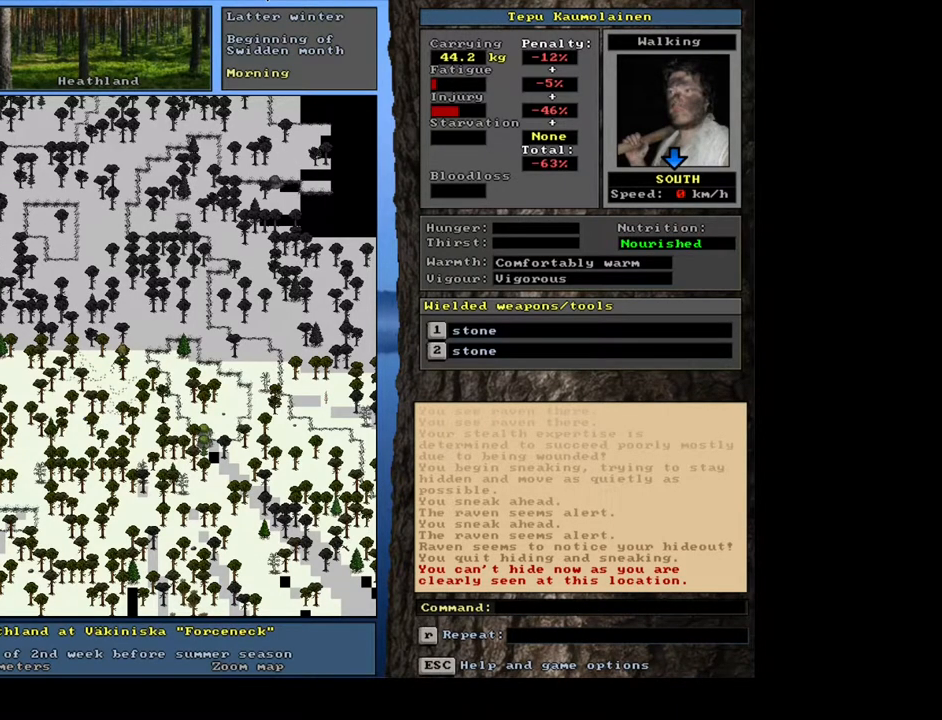
{"keys": [], "mouse": [], "events": [[283, "h", "down"], [367, "h", "up"]]}
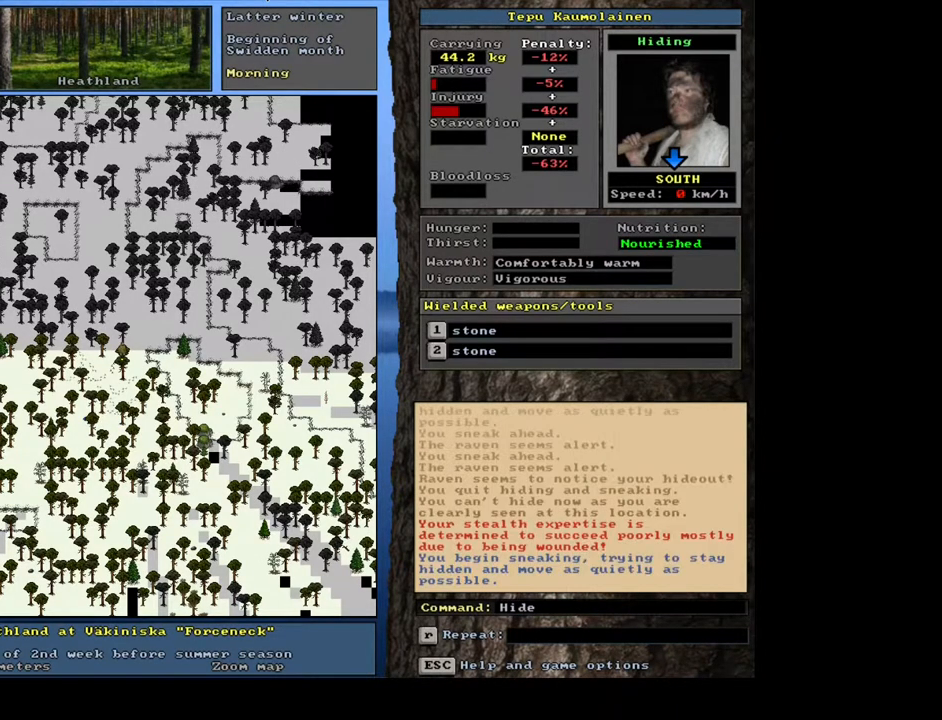
{"keys": [], "mouse": [], "events": []}
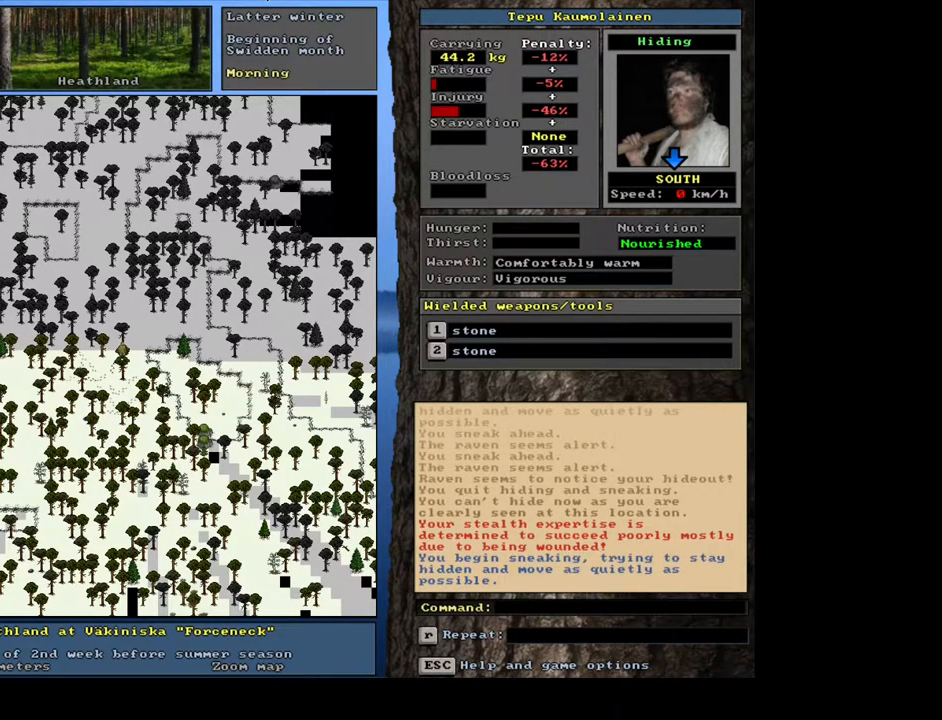
{"keys": ["ctrl_l", "num2"], "mouse": [], "events": [[67, "ctrl_l", "down"], [183, "num3", "down"], [283, "num3", "up"], [467, "num2", "down"]]}
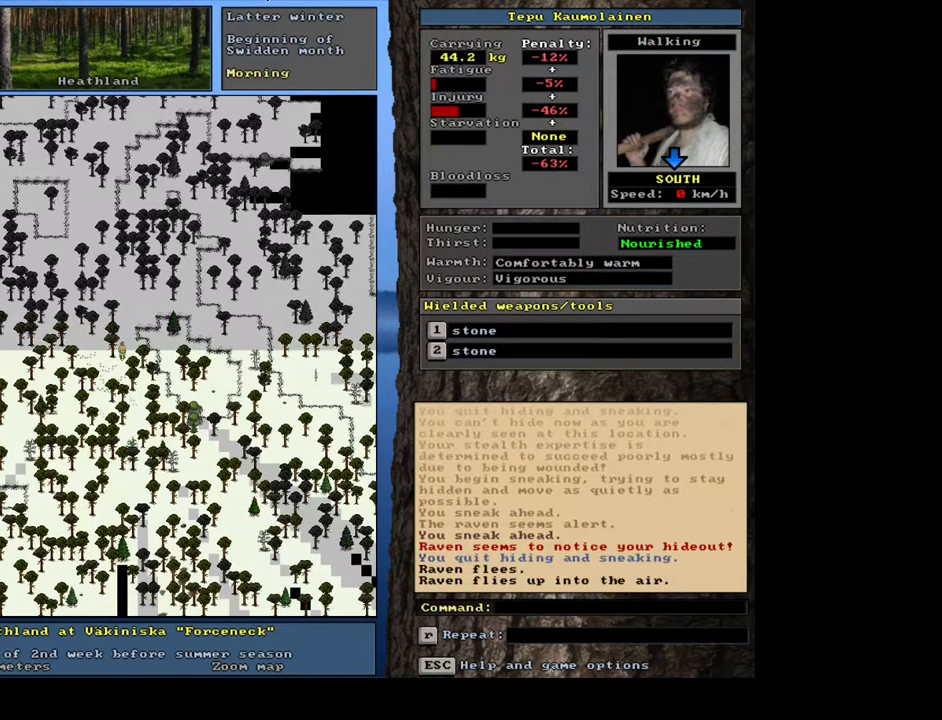
{"keys": ["ctrl_l"], "mouse": [], "events": [[50, "num2", "up"]]}
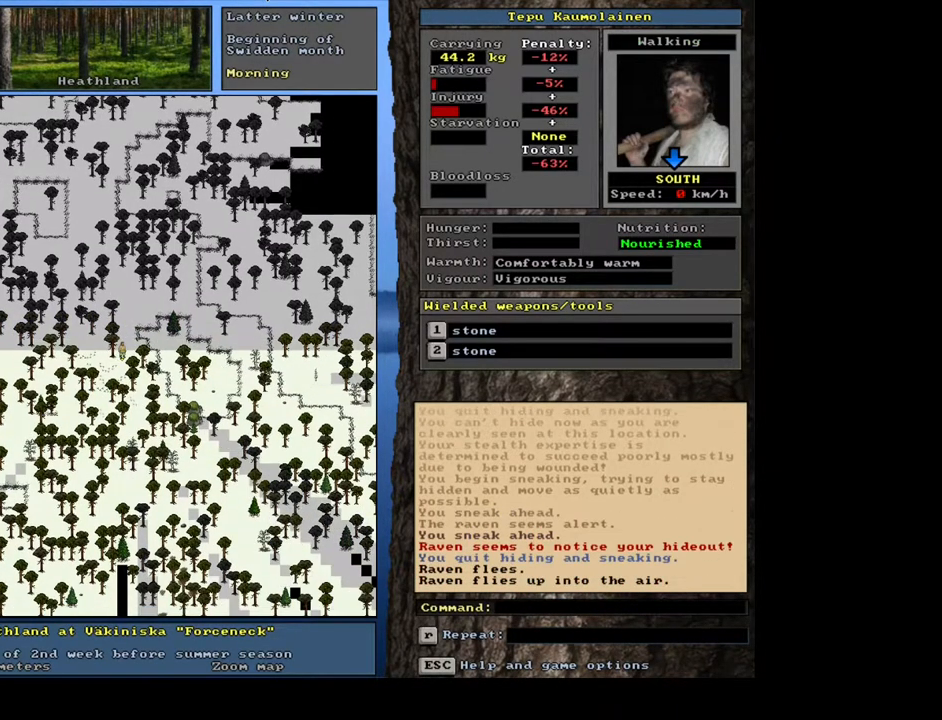
{"keys": [], "mouse": [], "events": [[333, "ctrl_l", "up"]]}
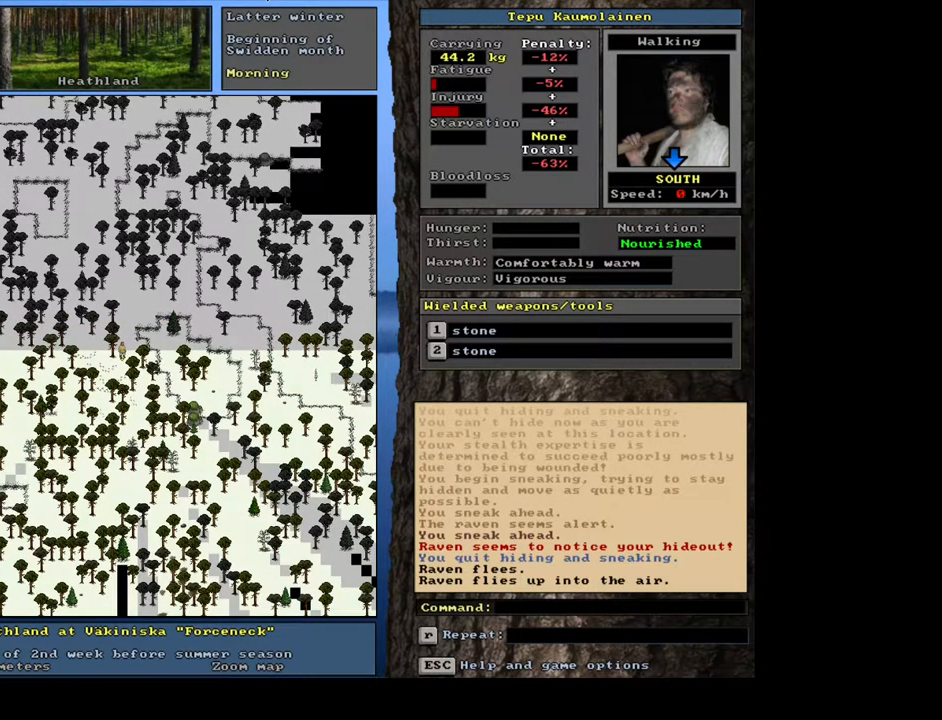
{"keys": [], "mouse": [], "events": [[350, "num6", "down"], [450, "num6", "up"]]}
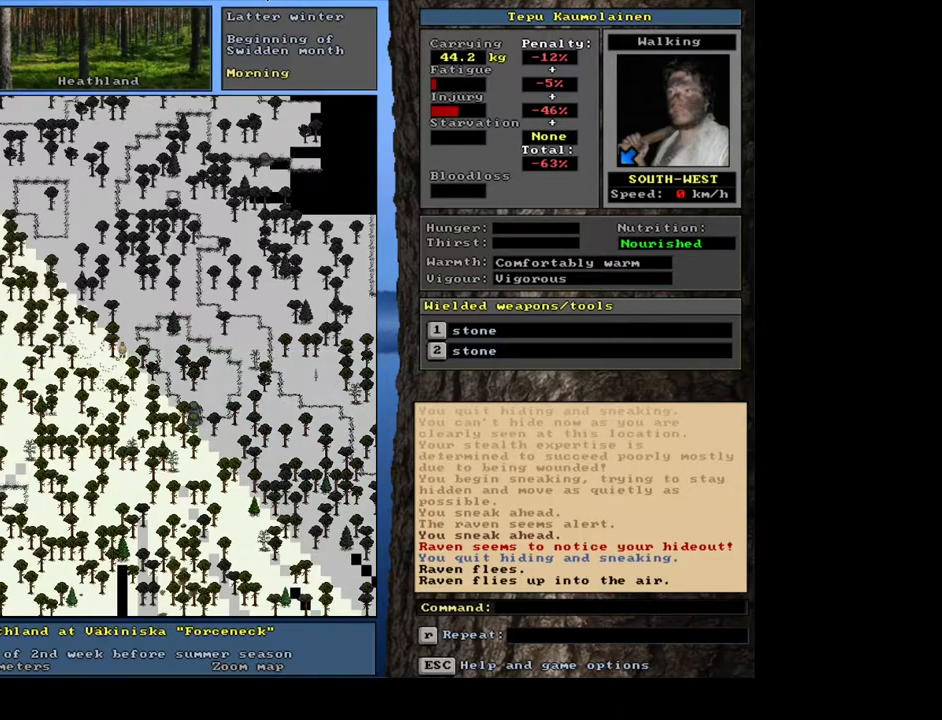
{"keys": [], "mouse": [], "events": []}
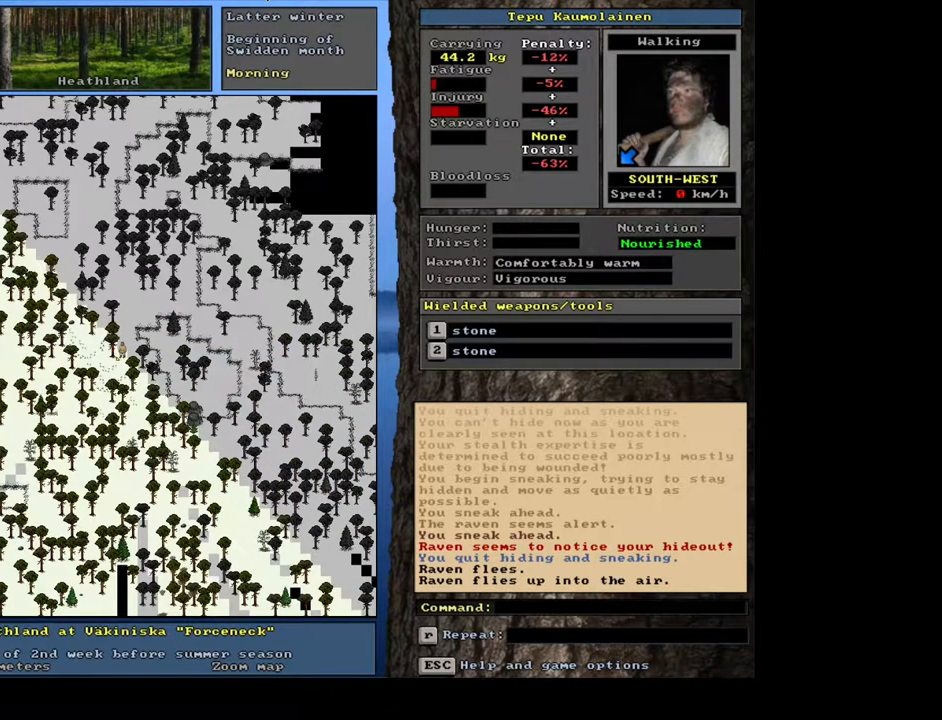
{"keys": [], "mouse": [], "events": []}